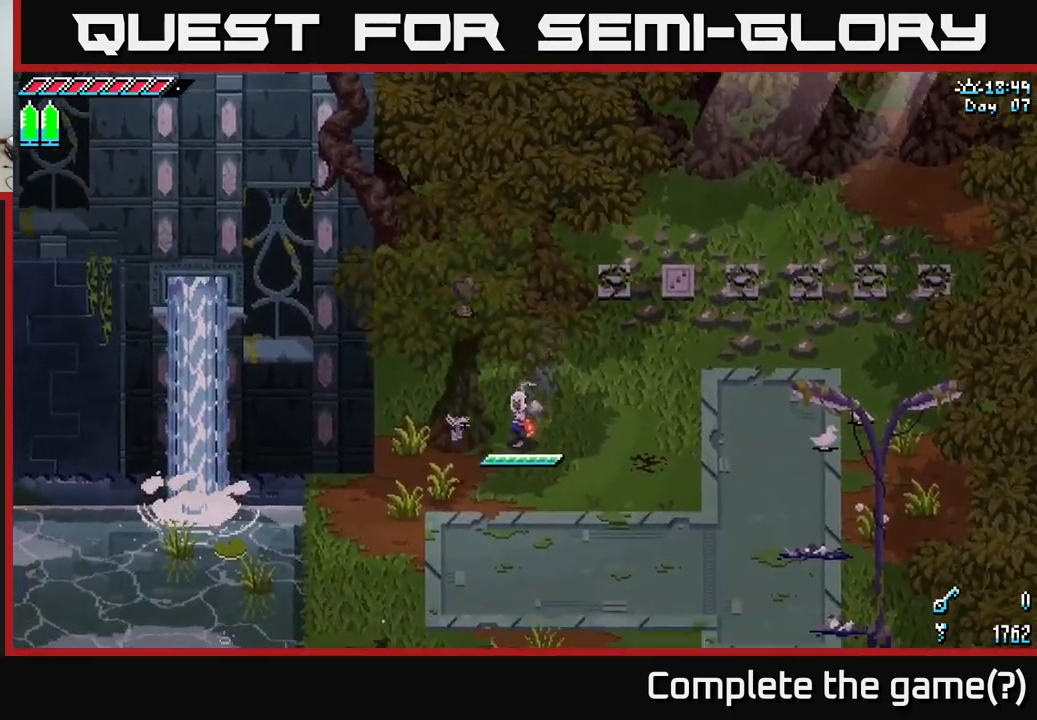
Gameplay with a controller (Xbox layout); each line is a JSON object with the inputs held at the frame after it. "events" lists button and stick changes between this image and that frame as [ms after this image, input, new state], when the widget could be followed in between.
{"buttons": ["X"], "left_stick": "down-left", "right_stick": "center", "events": []}
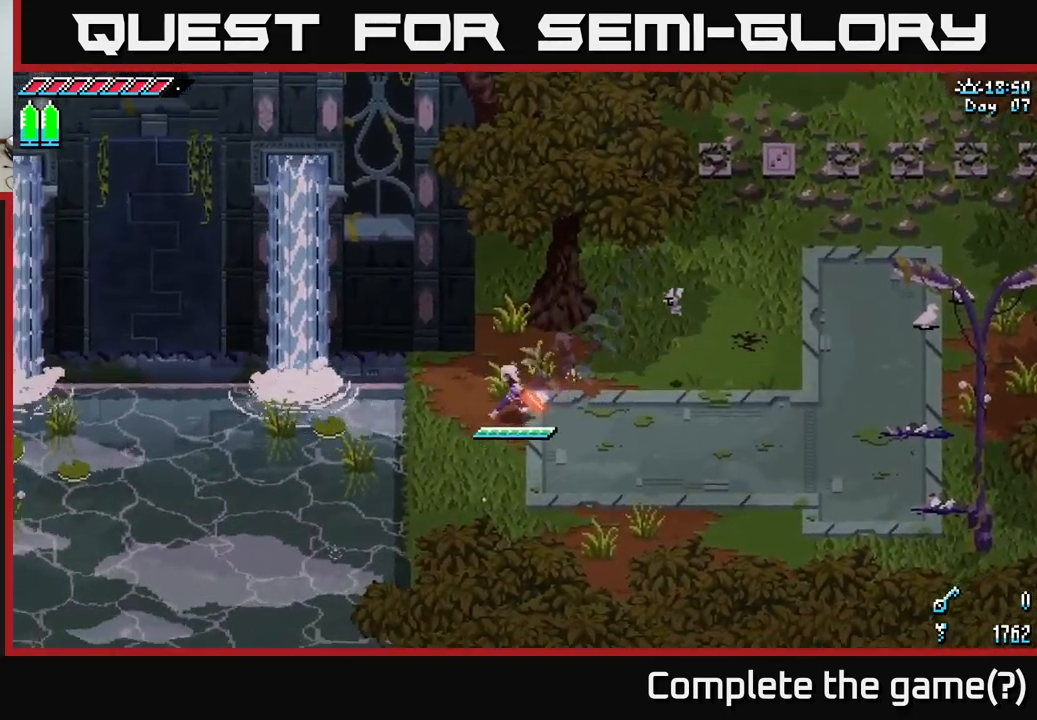
{"buttons": [], "left_stick": "center", "right_stick": "left", "events": [[100, "X", "up"], [316, "right_stick", "left"], [500, "left_stick", "center"]]}
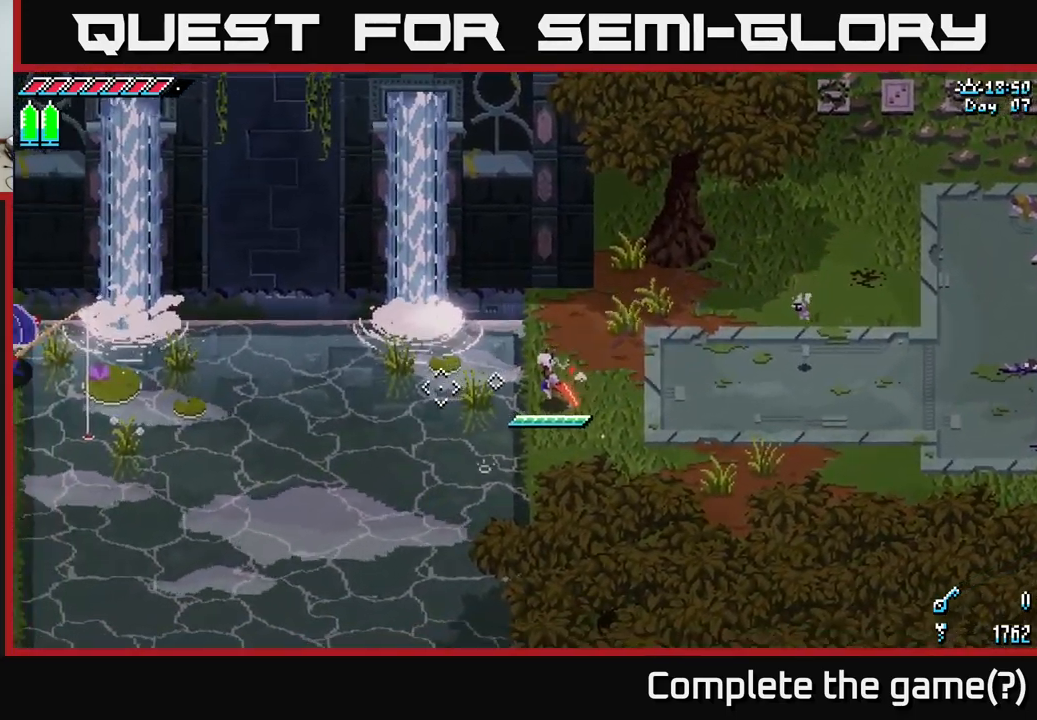
{"buttons": [], "left_stick": "center", "right_stick": "left", "events": [[100, "SELECT", "down"], [266, "SELECT", "up"]]}
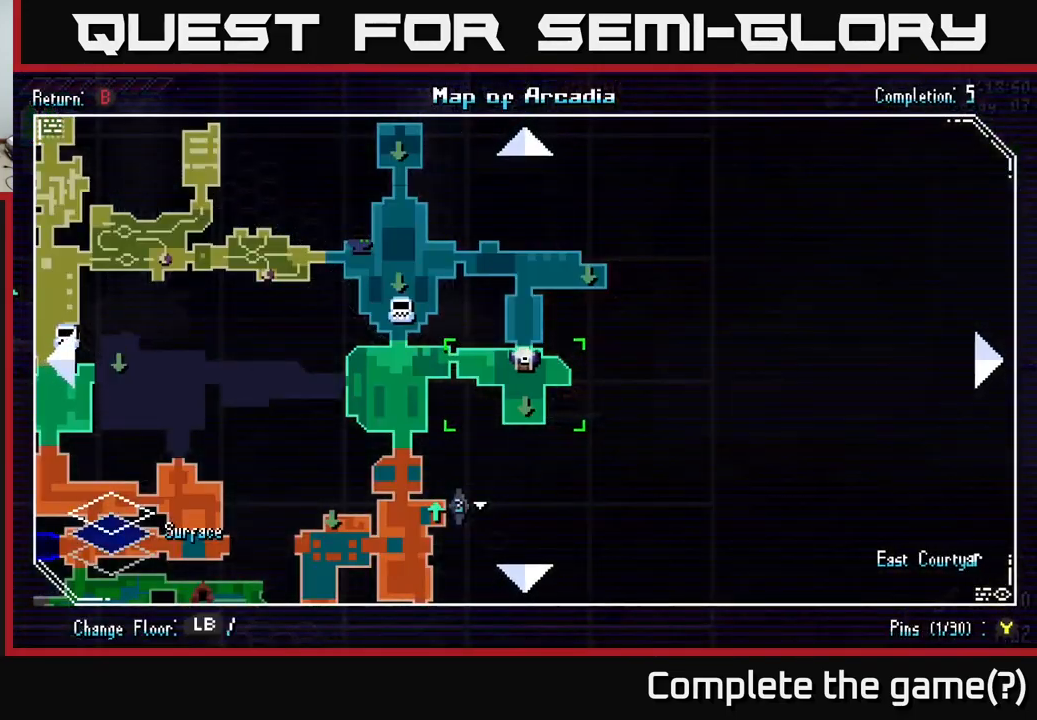
{"buttons": [], "left_stick": "center", "right_stick": "left", "events": [[383, "SELECT", "down"], [467, "SELECT", "up"]]}
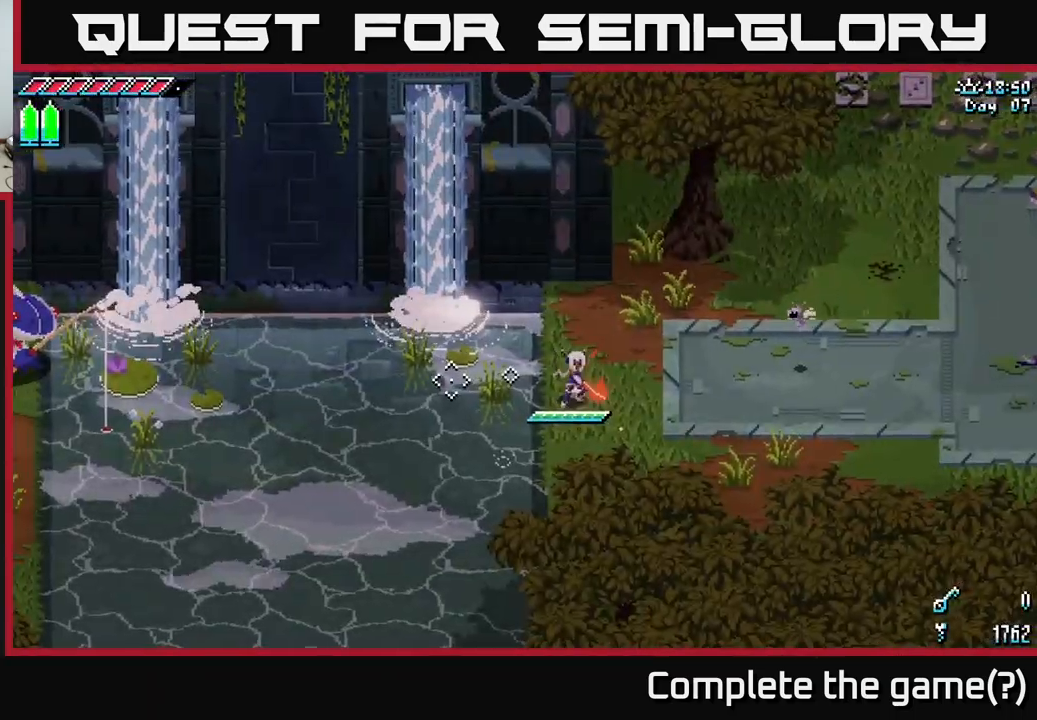
{"buttons": [], "left_stick": "center", "right_stick": "up-left", "events": [[33, "right_stick", "center"], [133, "left_stick", "up"], [367, "left_stick", "center"], [367, "right_stick", "up-left"]]}
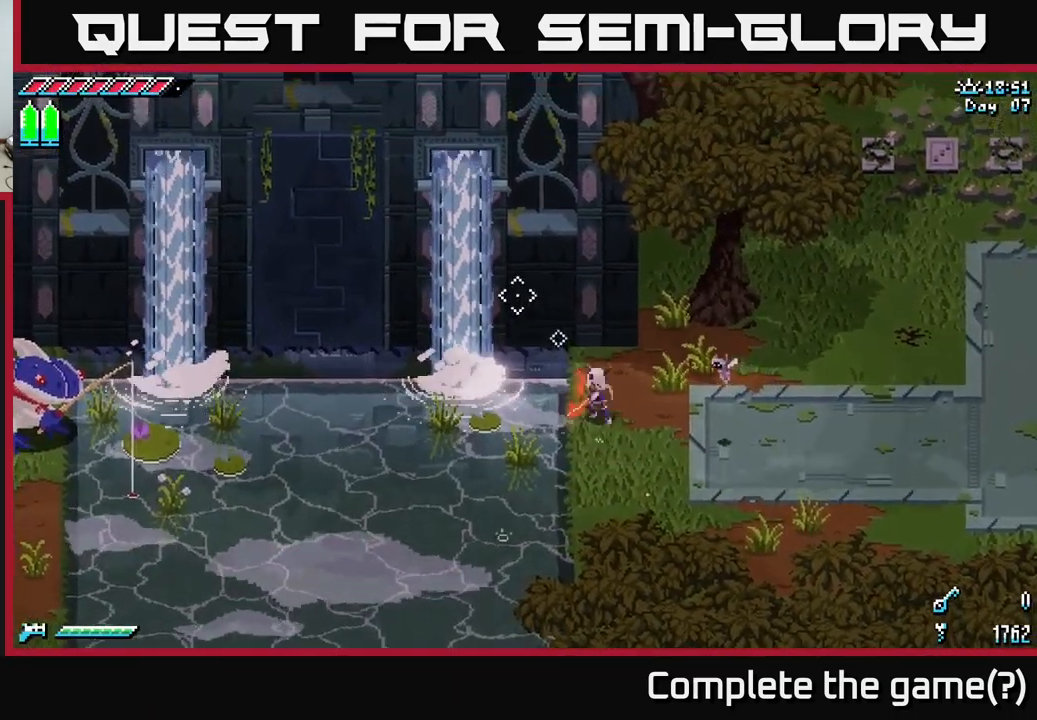
{"buttons": [], "left_stick": "center", "right_stick": "up-left", "events": []}
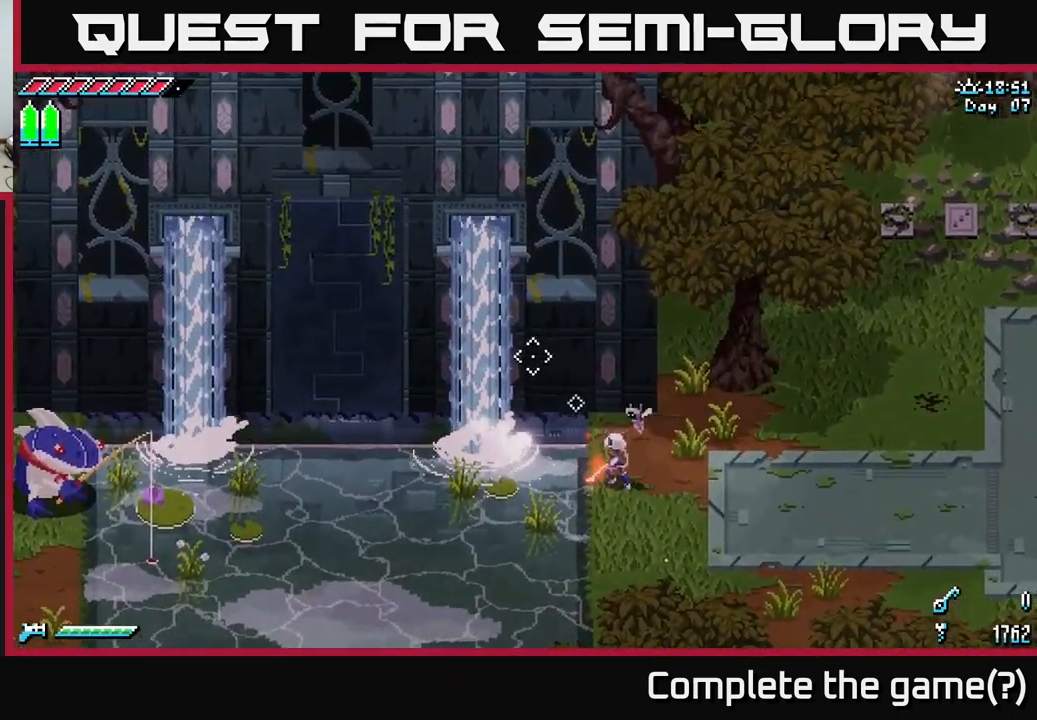
{"buttons": [], "left_stick": "center", "right_stick": "left", "events": [[417, "right_stick", "left"]]}
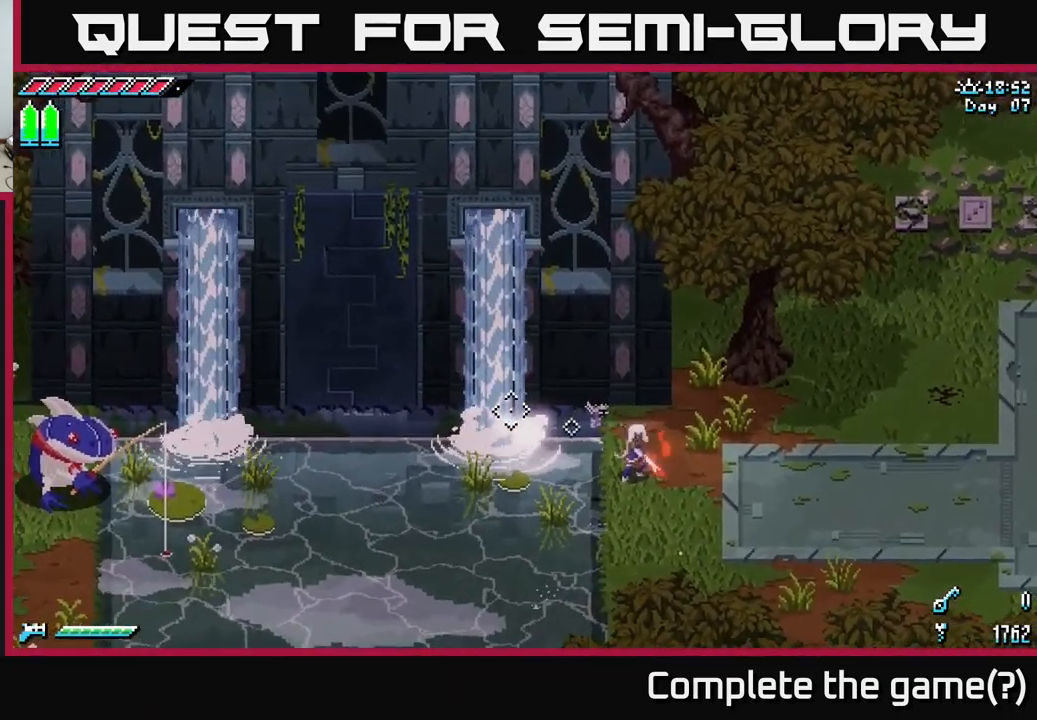
{"buttons": [], "left_stick": "center", "right_stick": "left", "events": []}
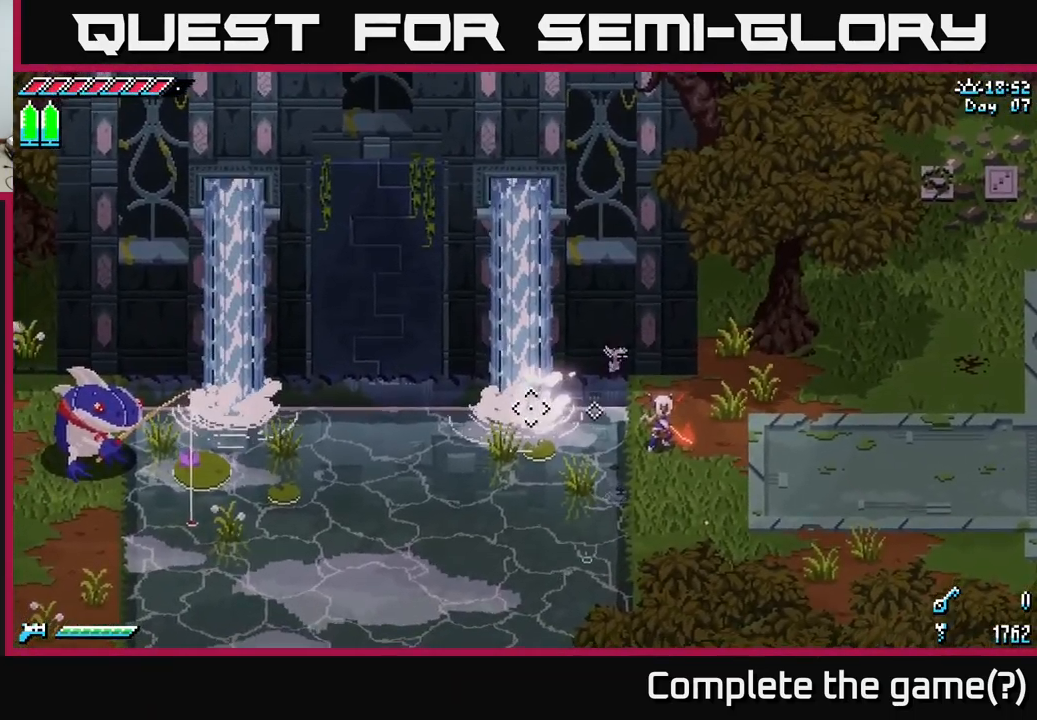
{"buttons": [], "left_stick": "center", "right_stick": "left", "events": []}
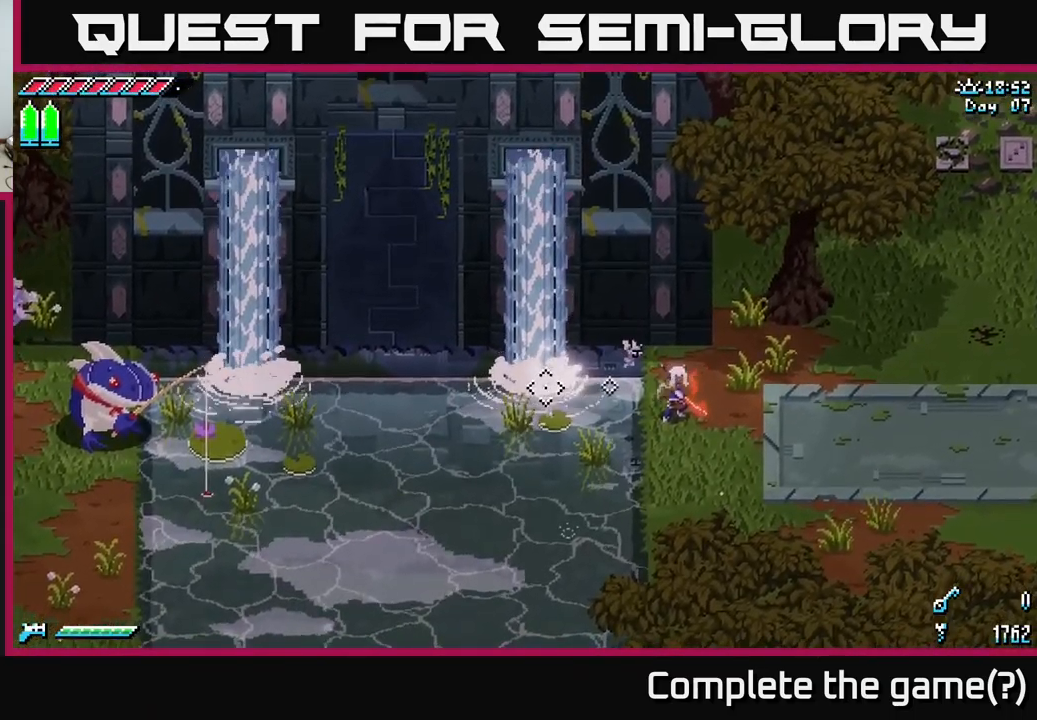
{"buttons": [], "left_stick": "center", "right_stick": "left", "events": []}
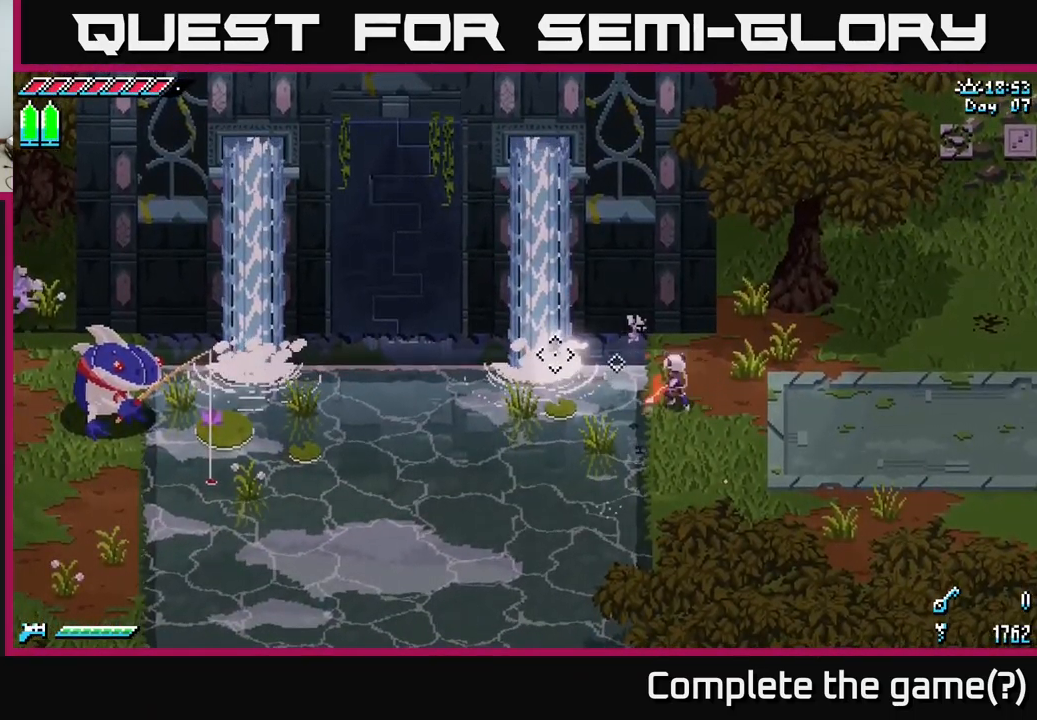
{"buttons": [], "left_stick": "center", "right_stick": "up-left", "events": [[17, "right_stick", "up-left"], [300, "left_stick", "up"], [467, "left_stick", "center"]]}
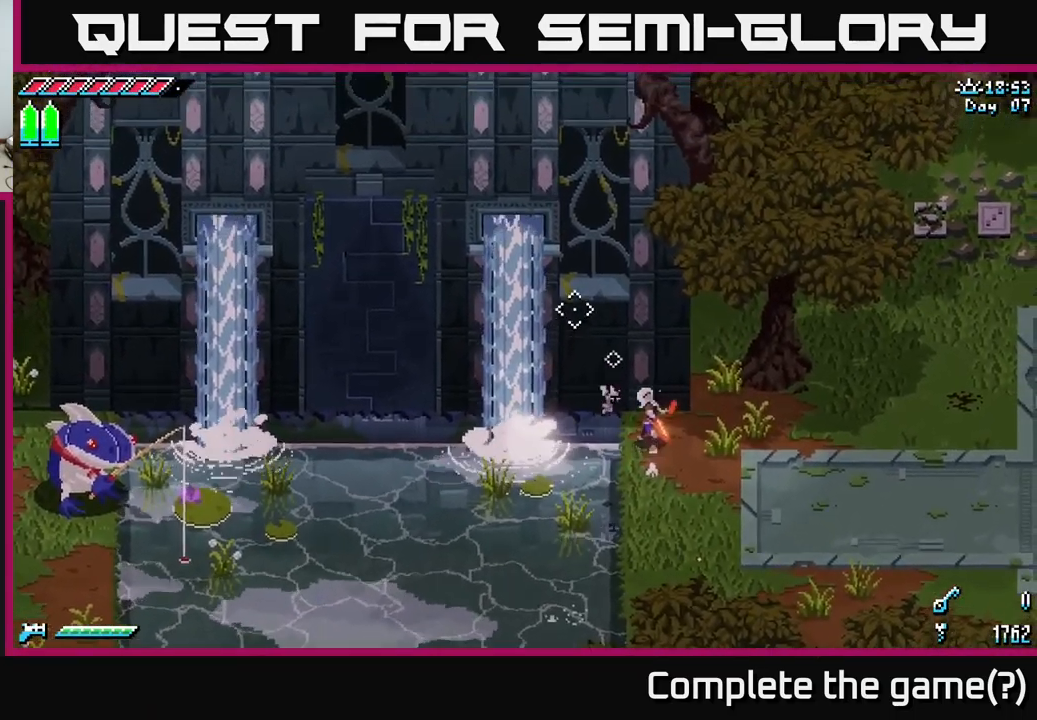
{"buttons": [], "left_stick": "center", "right_stick": "up-left", "events": []}
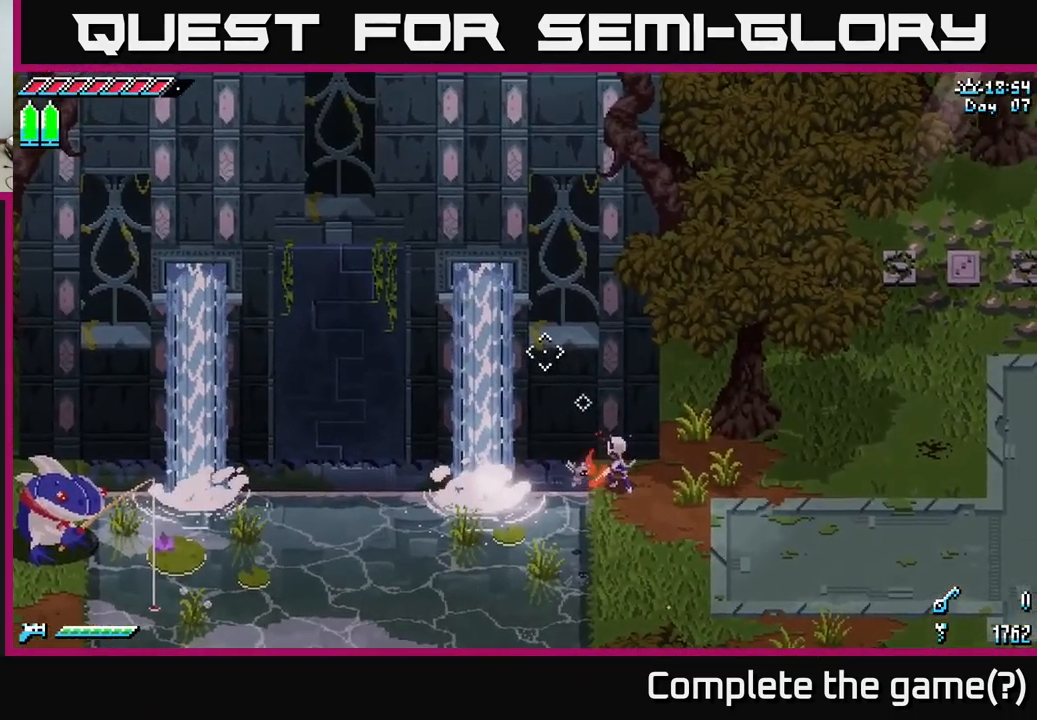
{"buttons": [], "left_stick": "center", "right_stick": "up-left", "events": [[83, "left_stick", "up"], [233, "left_stick", "center"]]}
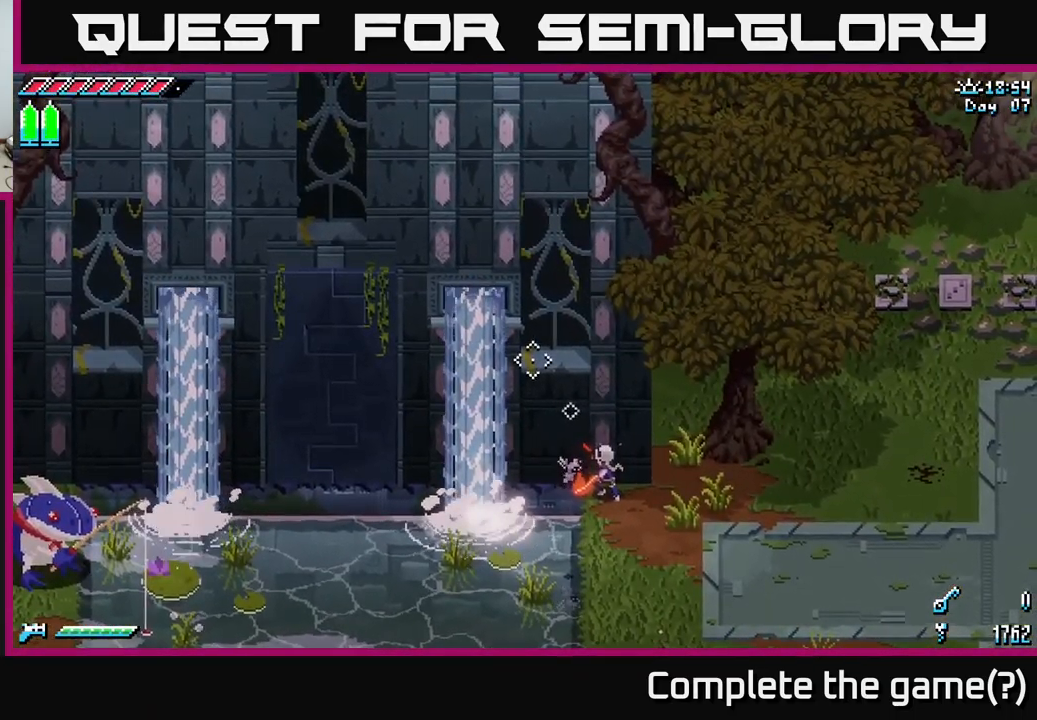
{"buttons": [], "left_stick": "center", "right_stick": "up-left", "events": []}
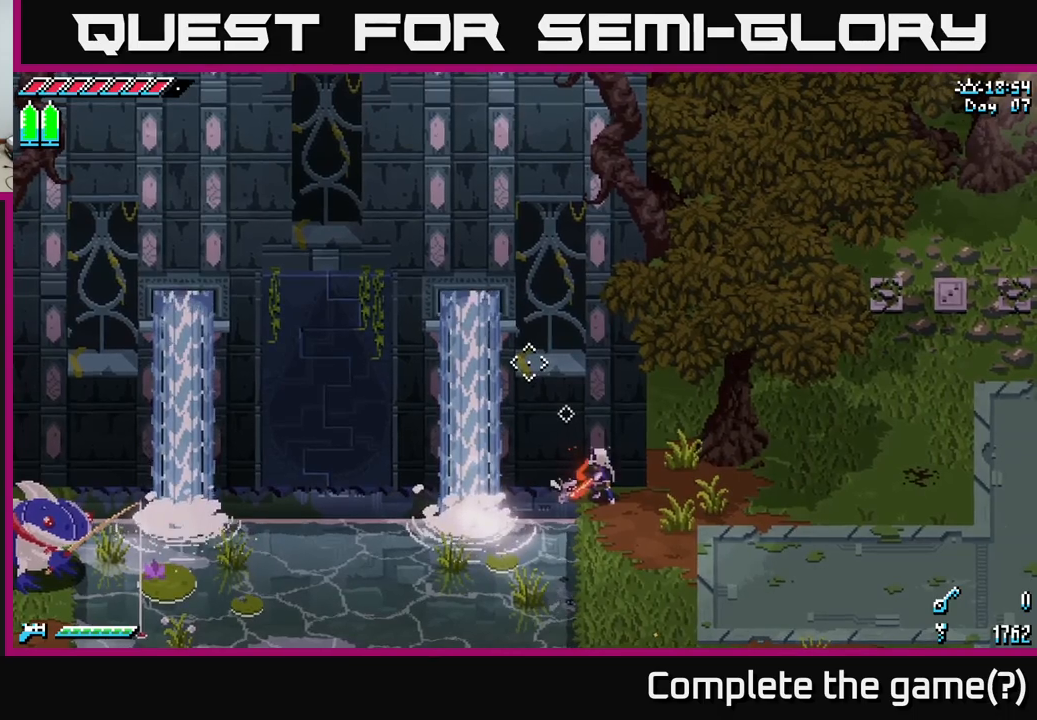
{"buttons": [], "left_stick": "center", "right_stick": "left", "events": [[284, "right_stick", "left"]]}
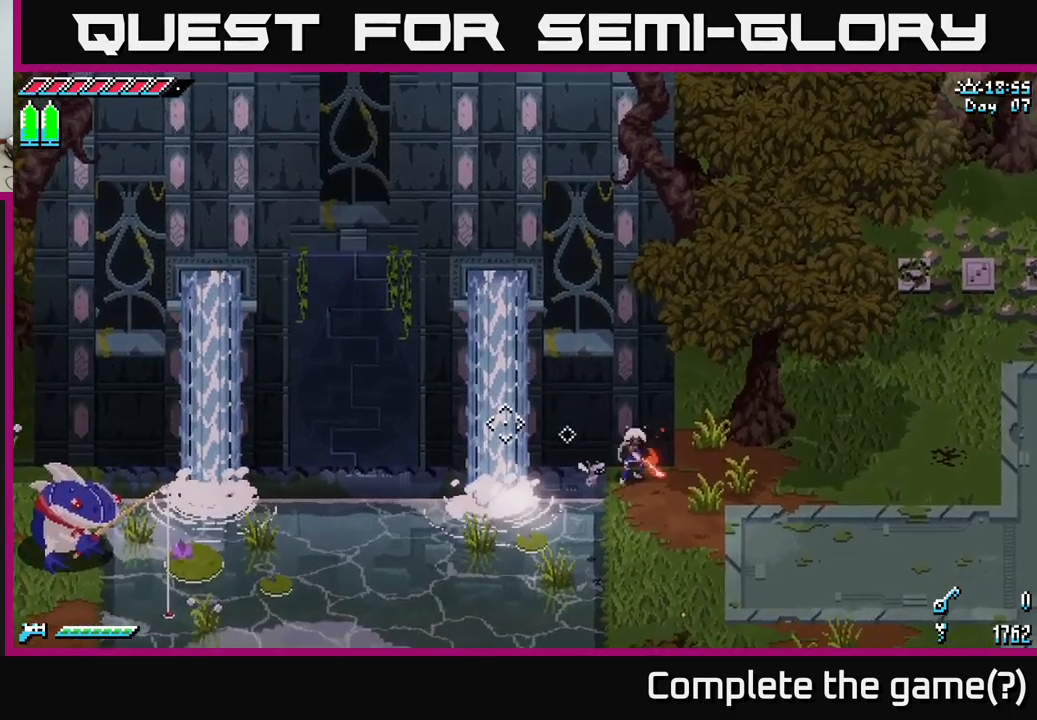
{"buttons": [], "left_stick": "center", "right_stick": "left", "events": []}
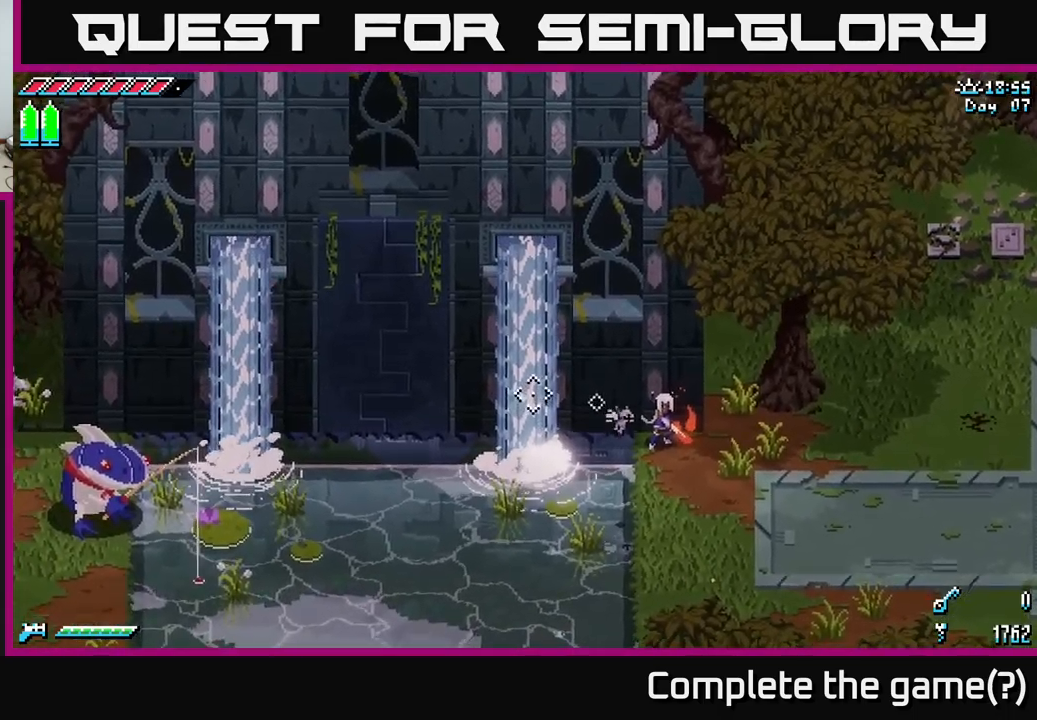
{"buttons": [], "left_stick": "center", "right_stick": "left", "events": []}
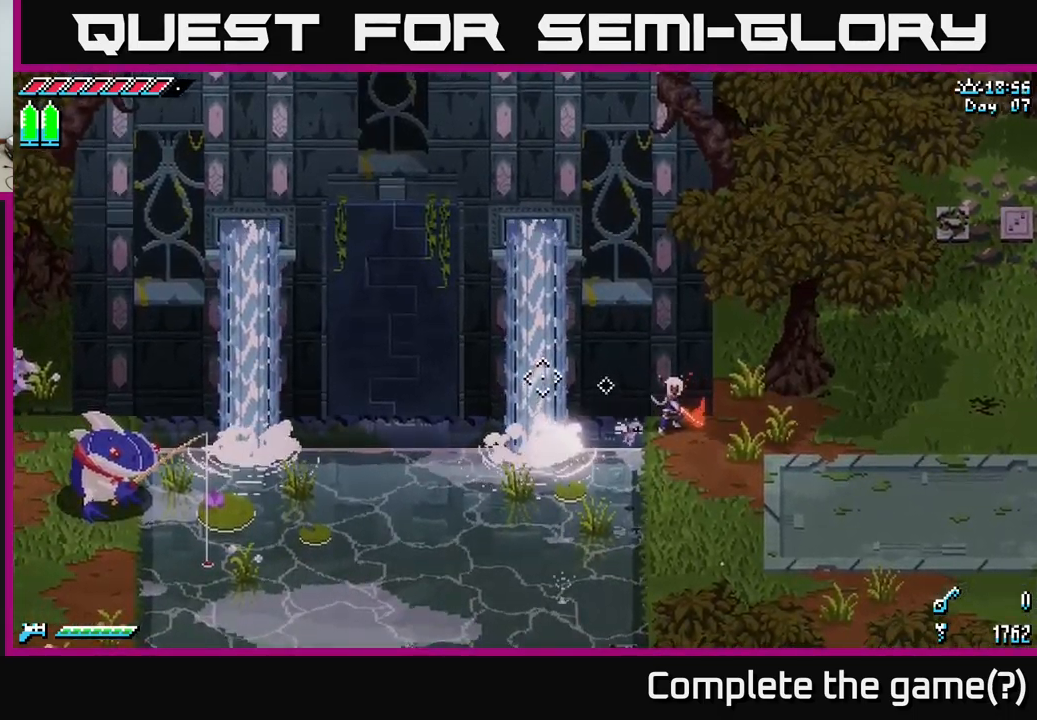
{"buttons": [], "left_stick": "center", "right_stick": "left", "events": []}
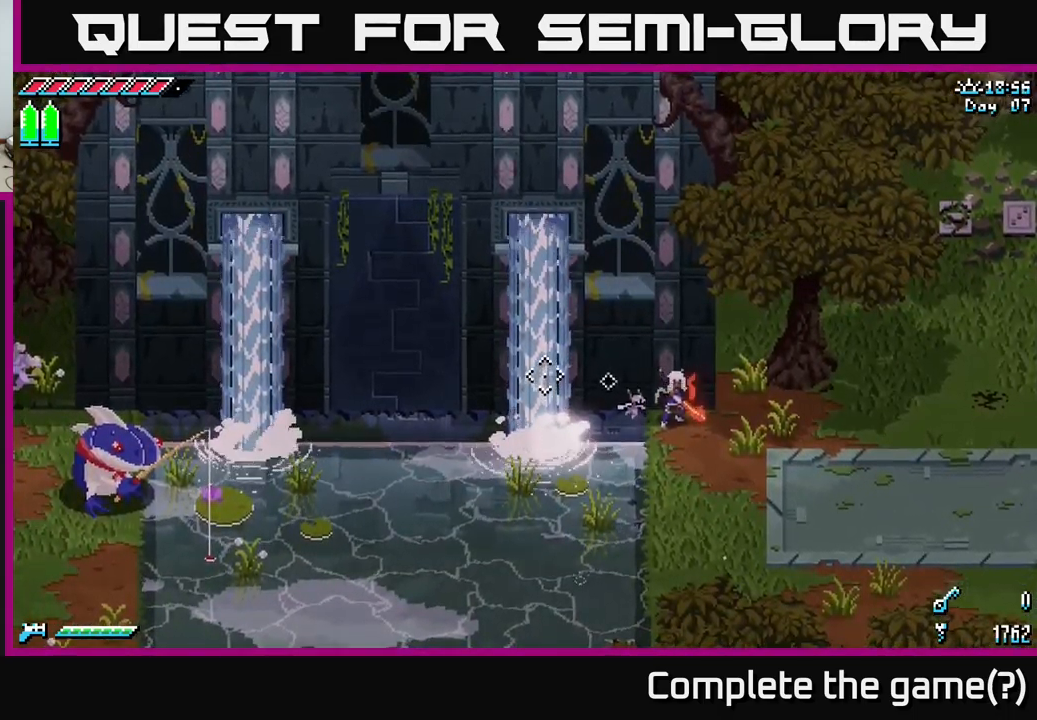
{"buttons": [], "left_stick": "center", "right_stick": "left", "events": []}
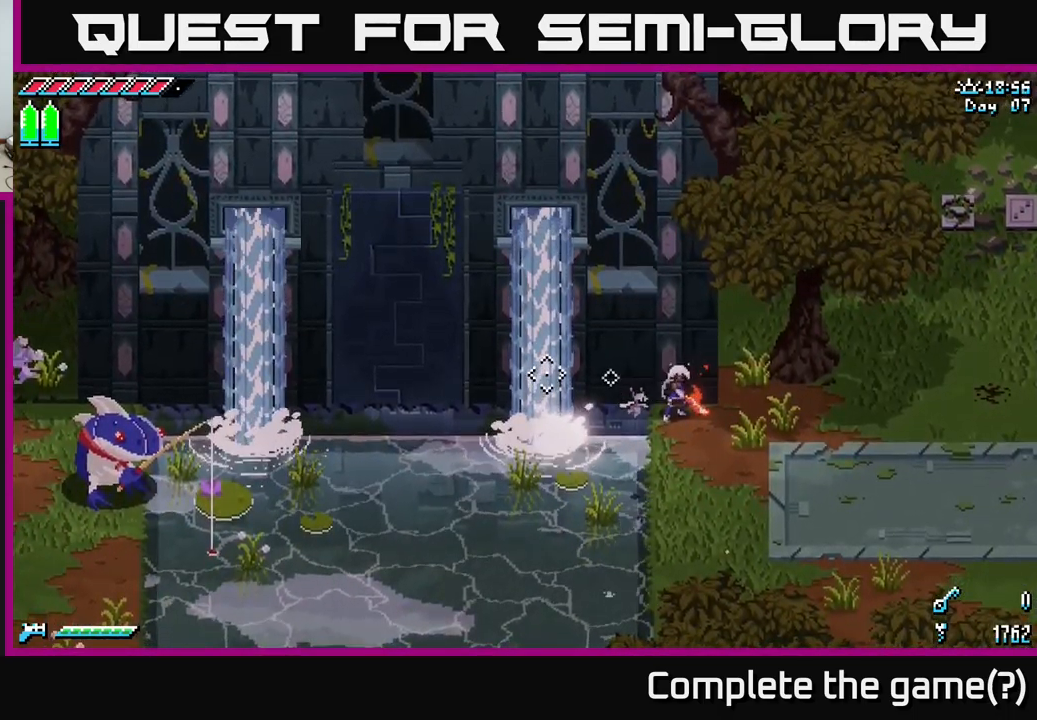
{"buttons": [], "left_stick": "center", "right_stick": "left", "events": []}
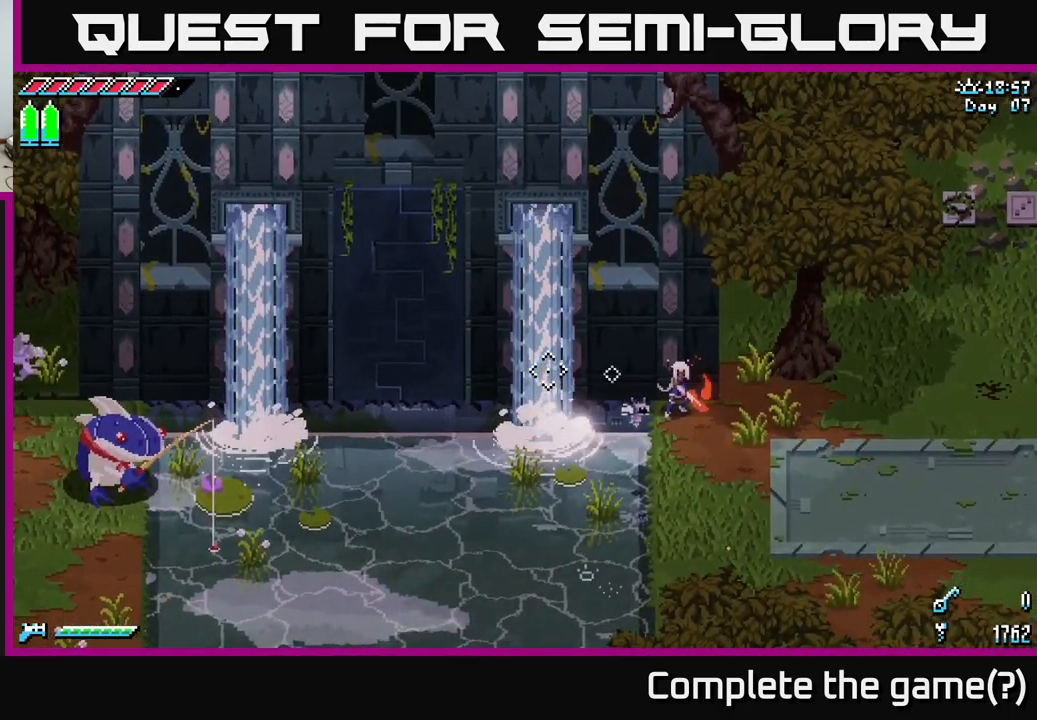
{"buttons": [], "left_stick": "down", "right_stick": "down-left", "events": [[367, "left_stick", "down"], [400, "right_stick", "down-left"]]}
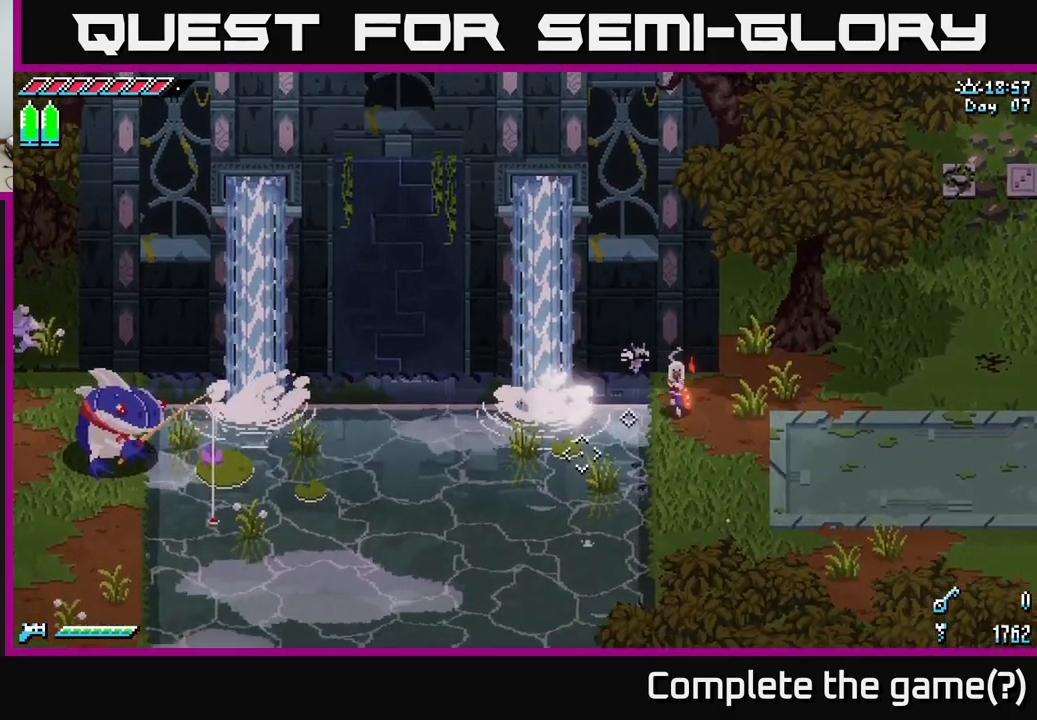
{"buttons": [], "left_stick": "down", "right_stick": "down-left", "events": []}
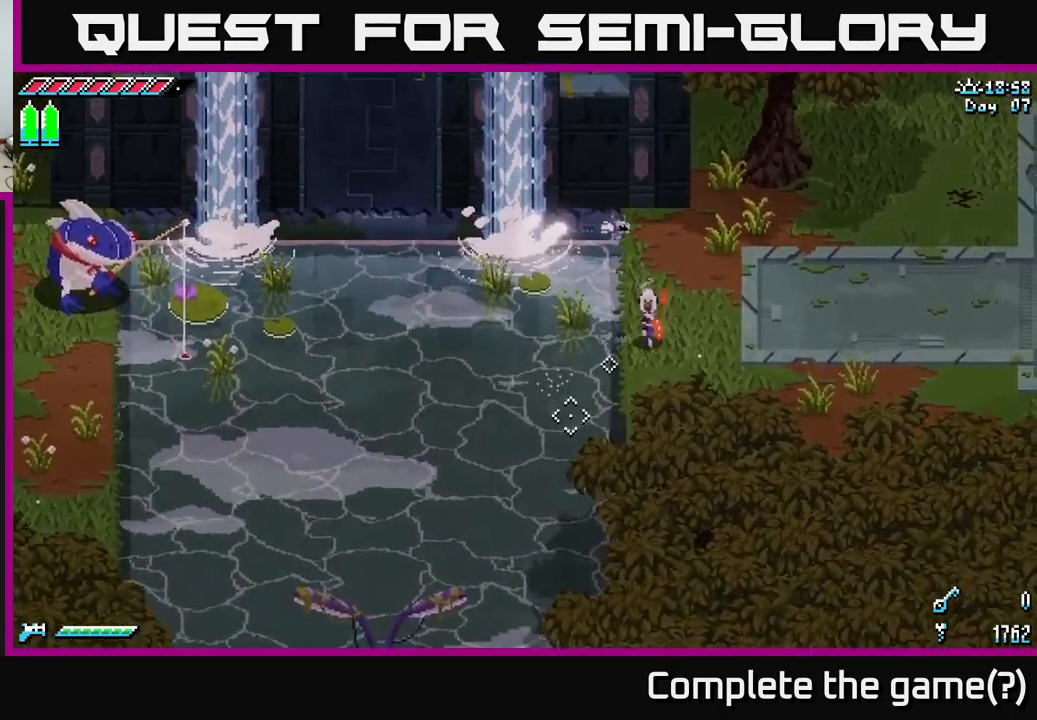
{"buttons": [], "left_stick": "down", "right_stick": "down-left", "events": []}
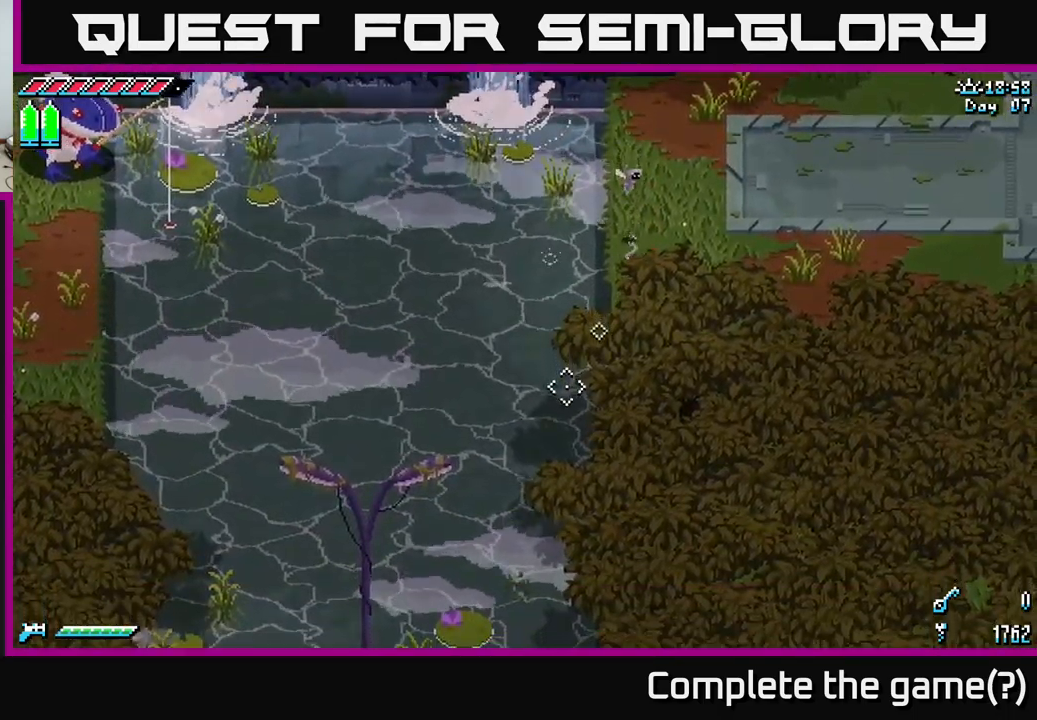
{"buttons": [], "left_stick": "center", "right_stick": "down-left", "events": [[117, "left_stick", "center"]]}
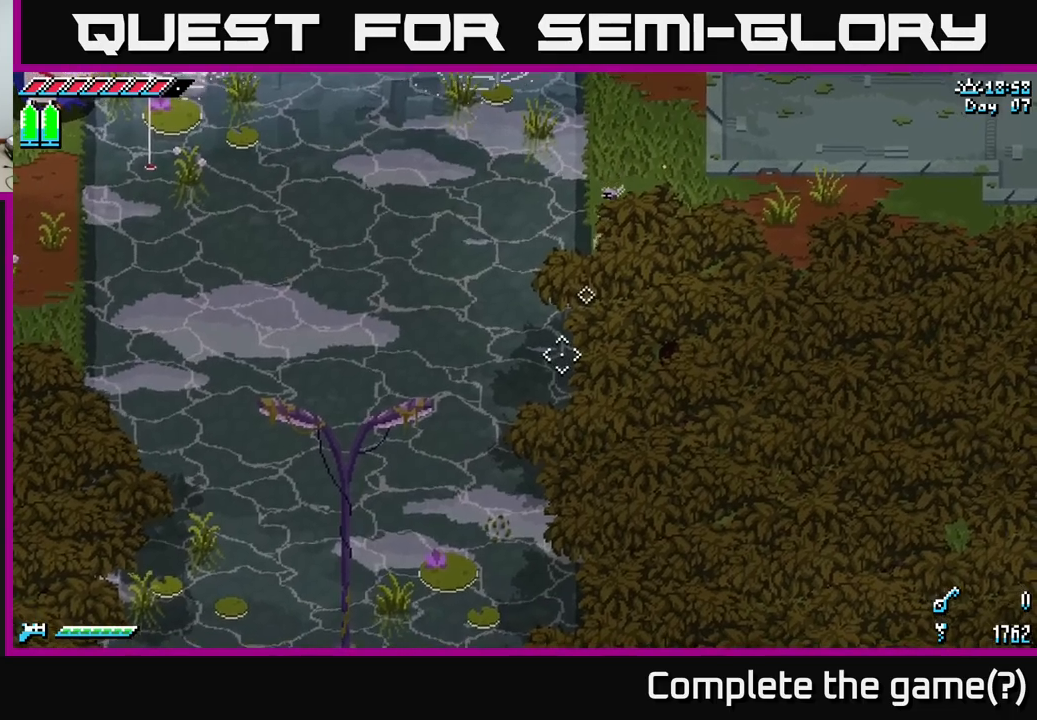
{"buttons": [], "left_stick": "center", "right_stick": "left", "events": [[466, "right_stick", "left"]]}
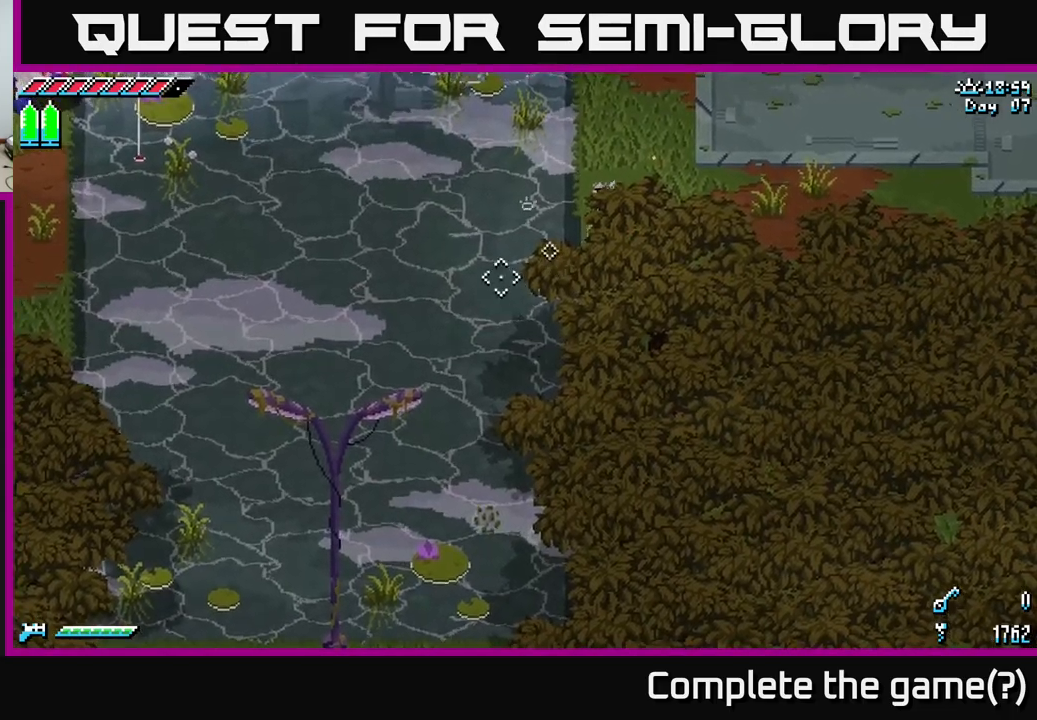
{"buttons": [], "left_stick": "center", "right_stick": "left", "events": [[266, "SELECT", "down"], [400, "SELECT", "up"]]}
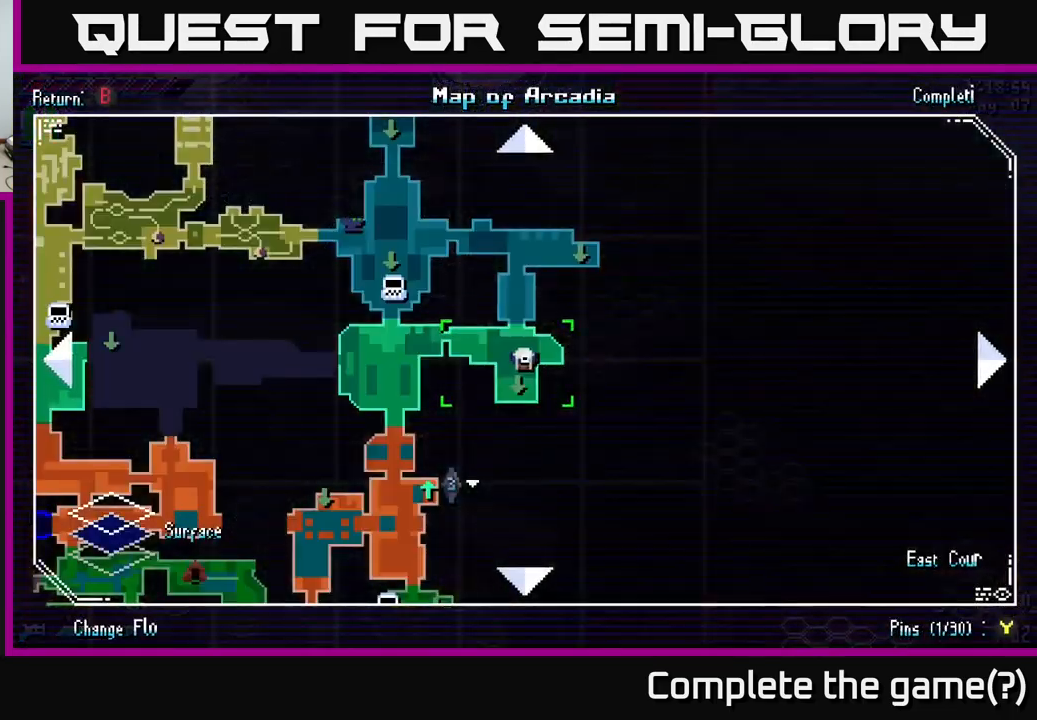
{"buttons": [], "left_stick": "center", "right_stick": "left", "events": []}
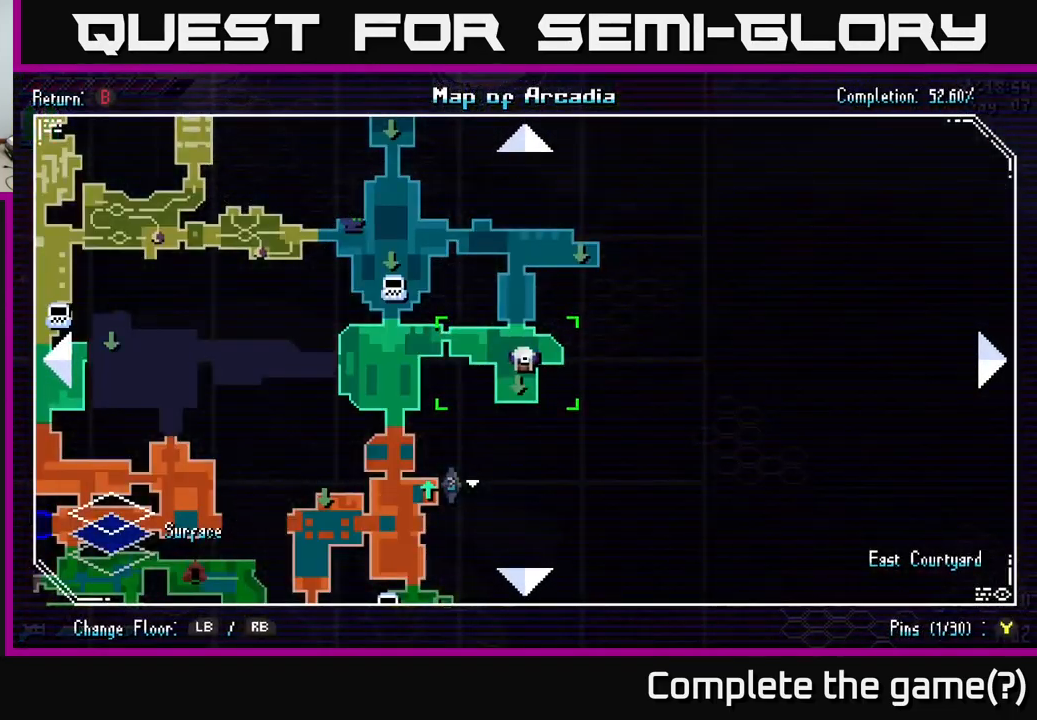
{"buttons": [], "left_stick": "center", "right_stick": "left", "events": []}
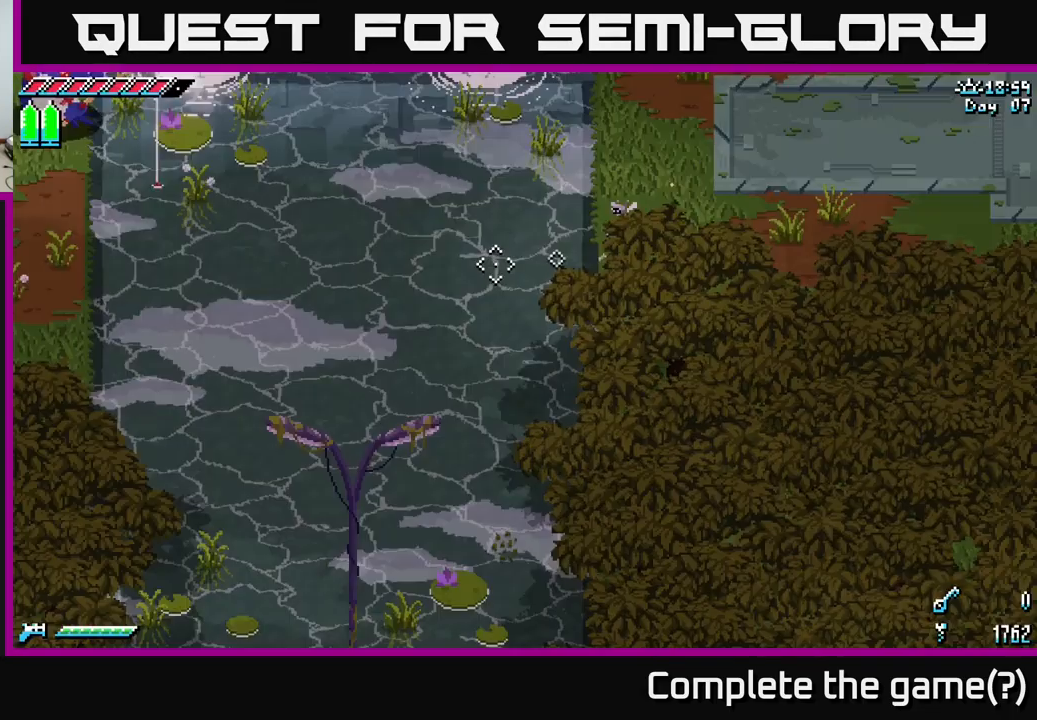
{"buttons": [], "left_stick": "up", "right_stick": "up-left", "events": [[33, "SELECT", "down"], [83, "SELECT", "up"], [200, "right_stick", "up-left"], [316, "left_stick", "up"]]}
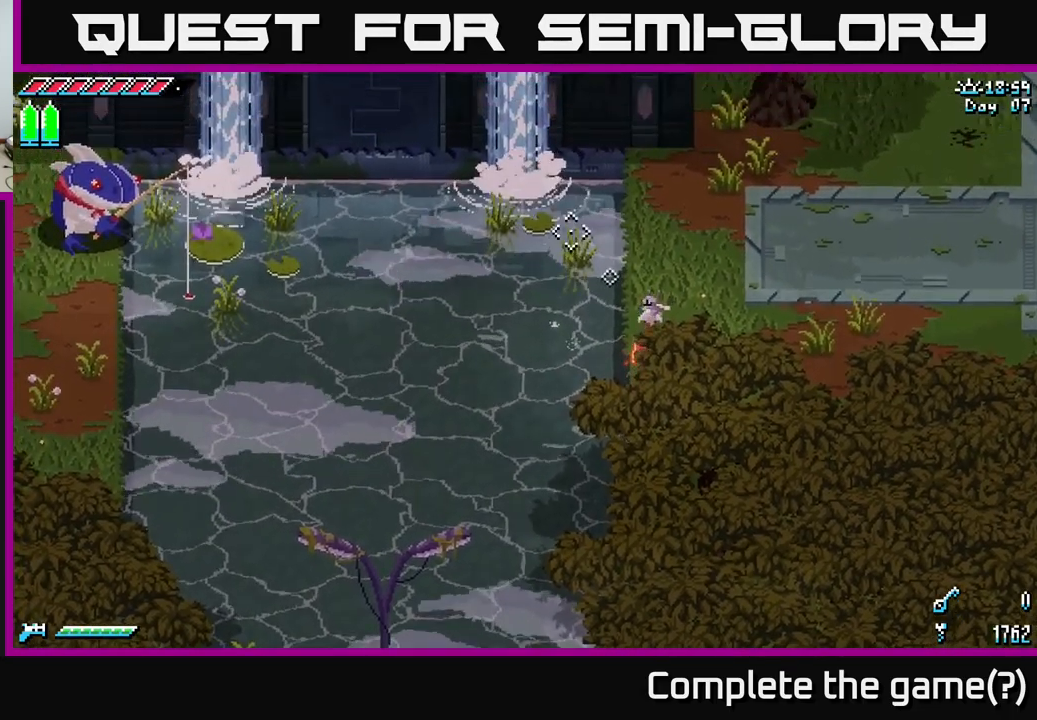
{"buttons": [], "left_stick": "up", "right_stick": "up", "events": [[483, "right_stick", "up"]]}
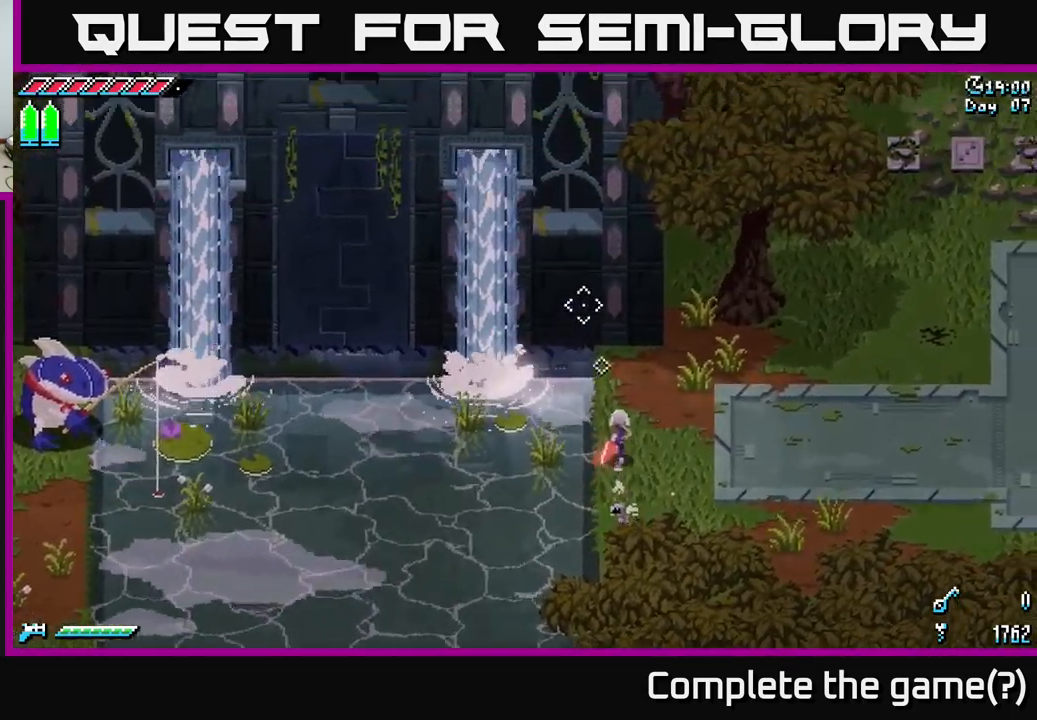
{"buttons": [], "left_stick": "up", "right_stick": "up-left", "events": [[500, "right_stick", "up-left"]]}